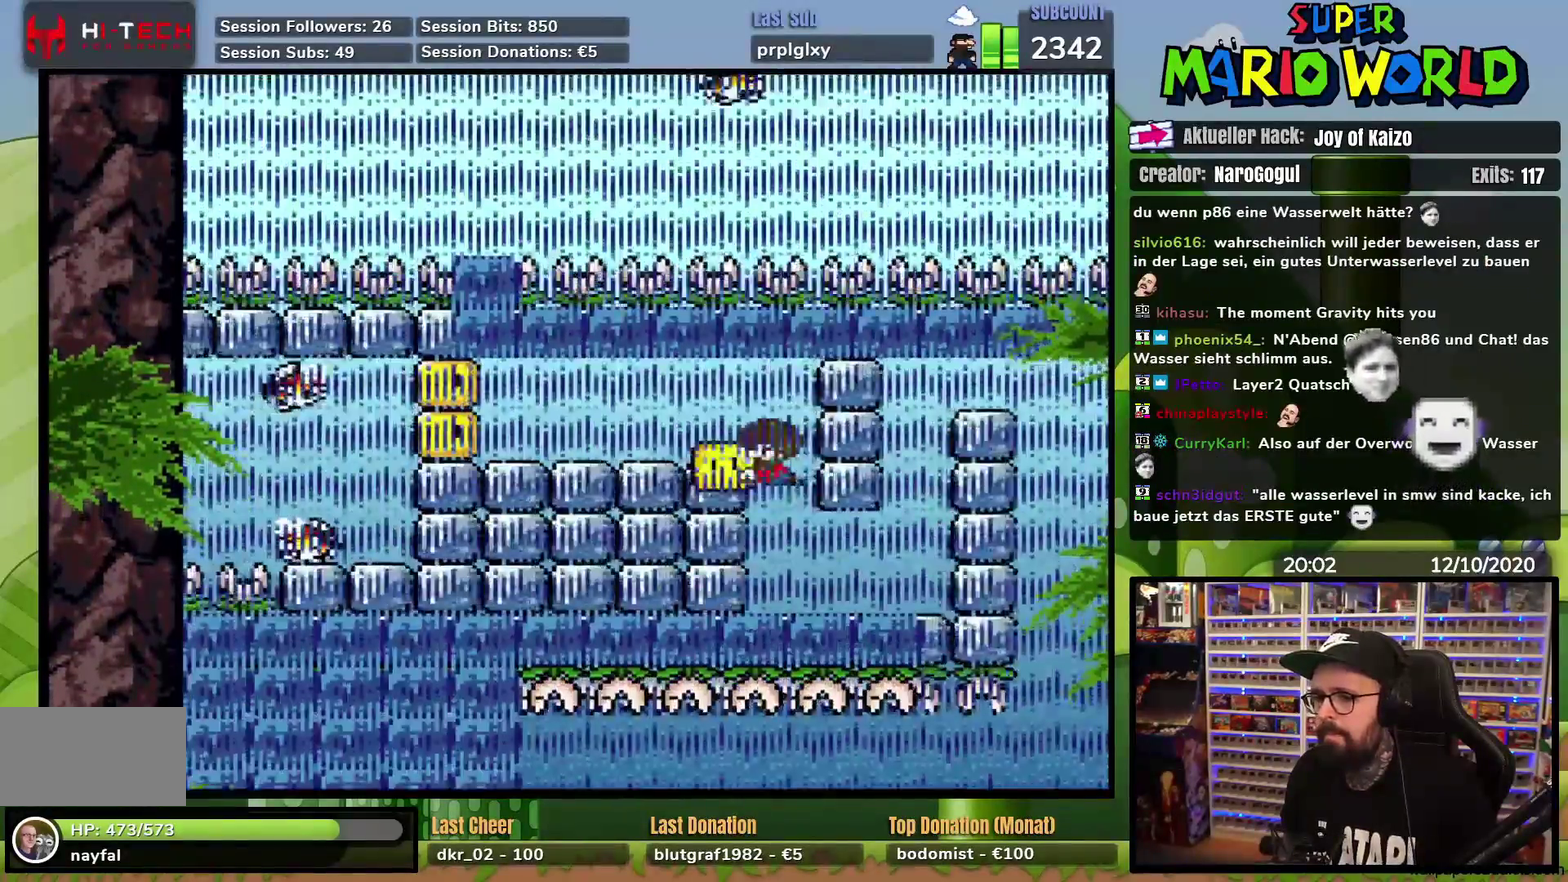
Gameplay with a controller (Nintendo layout); each line is a JSON object with the inputs held at the frame after it. "events" lists button and stick changes between this image and that frame as [ms after this image, input, new state], when the widget could be followed in between. Not read: B DPAD_DOWN L3 R3.
{"buttons": [], "events": [[33, "Y", "up"], [167, "DPAD_LEFT", "up"]]}
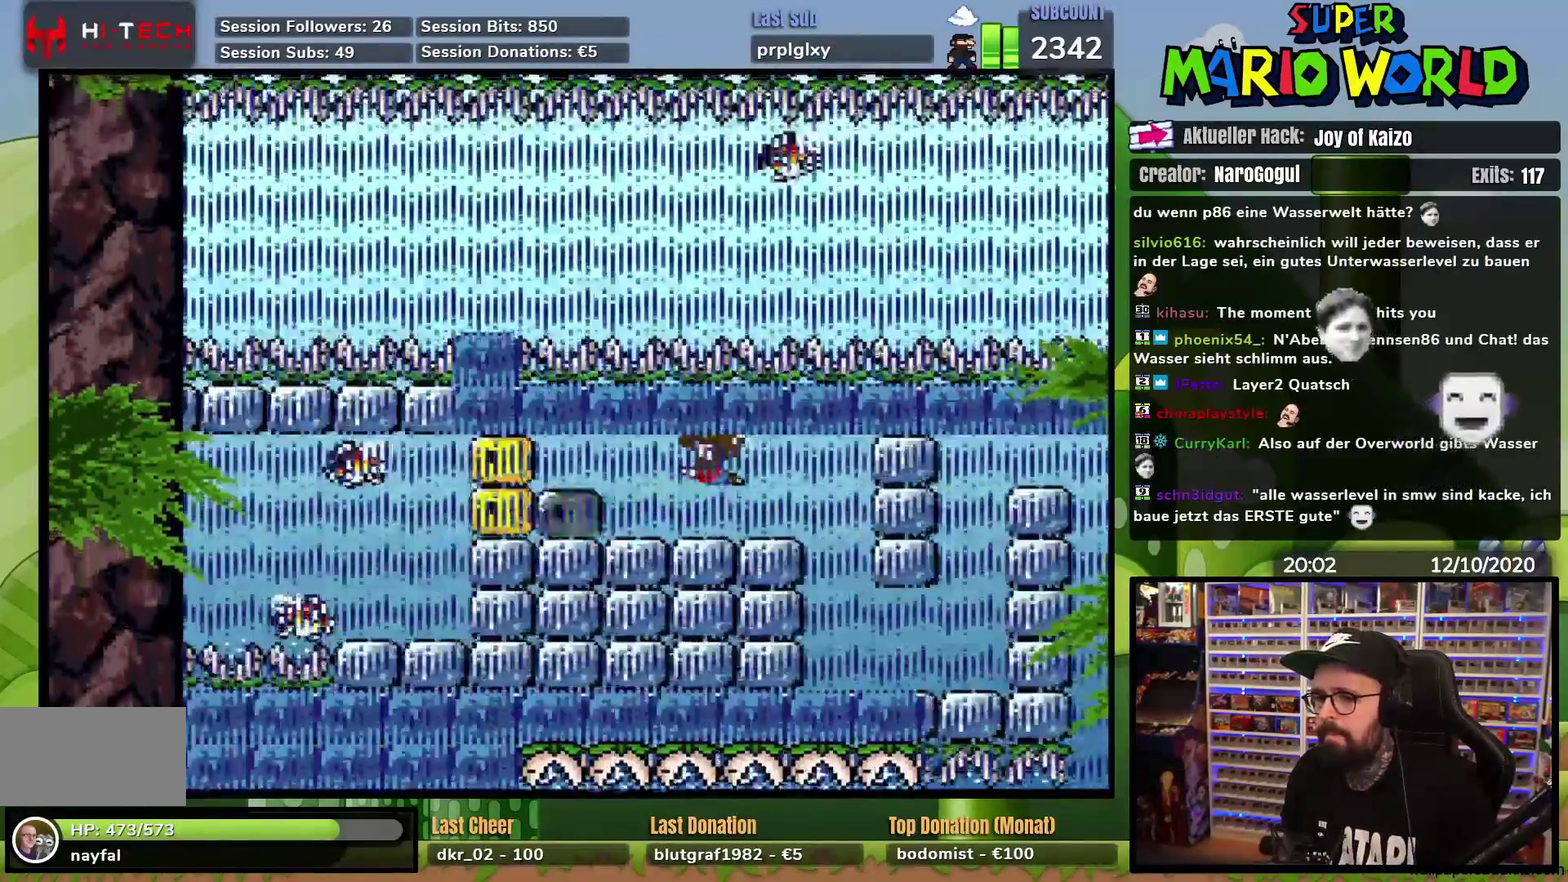
{"buttons": [], "events": [[217, "DPAD_LEFT", "down"], [418, "DPAD_LEFT", "up"]]}
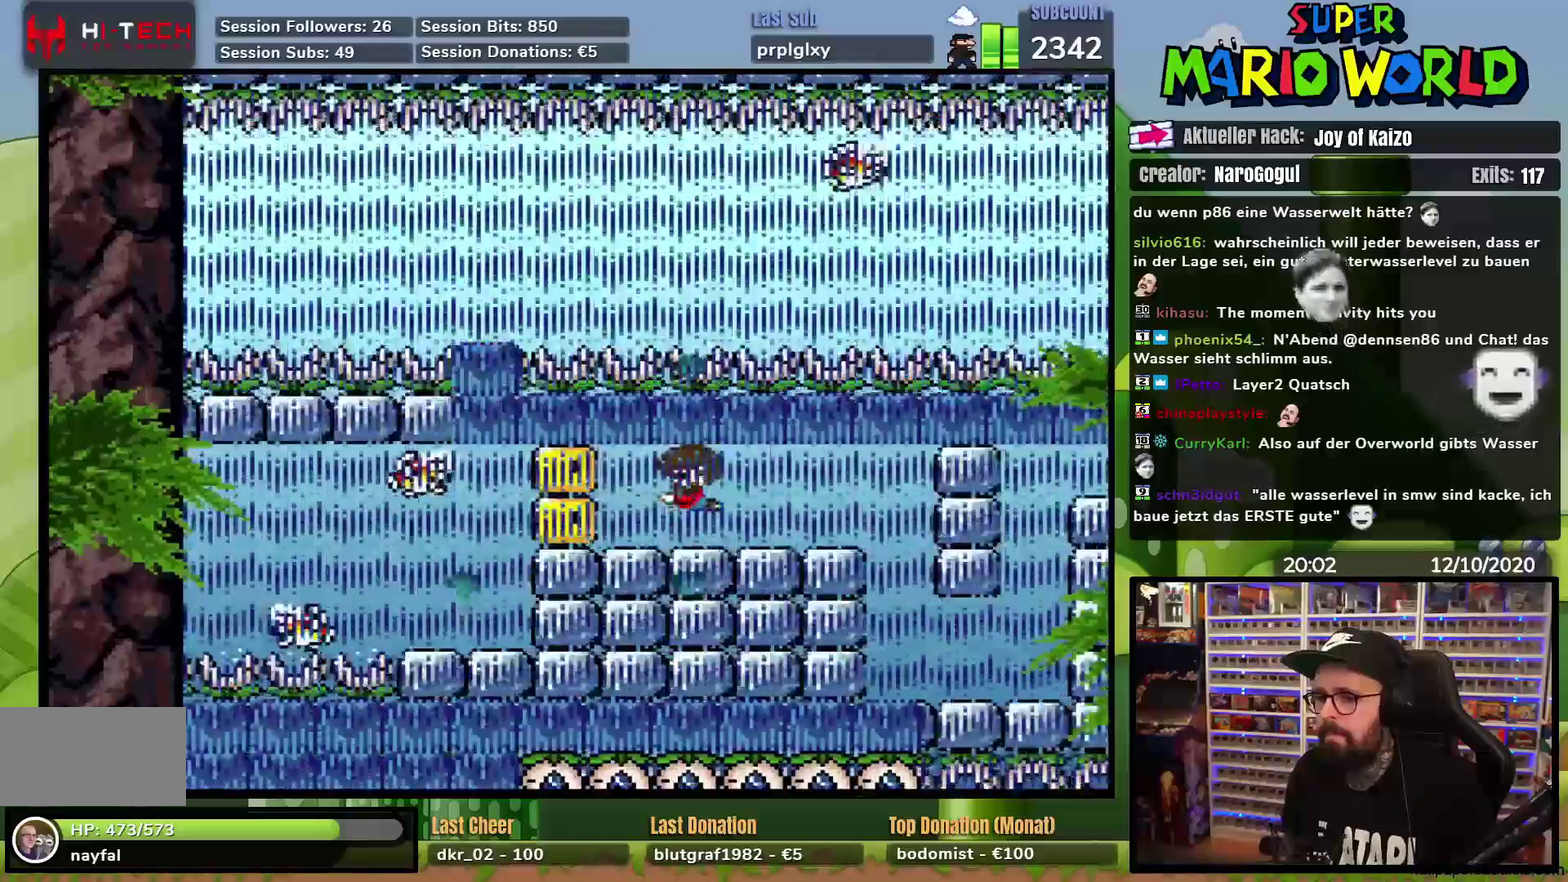
{"buttons": ["DPAD_LEFT"], "events": [[183, "DPAD_LEFT", "down"], [284, "DPAD_LEFT", "up"], [417, "DPAD_LEFT", "down"]]}
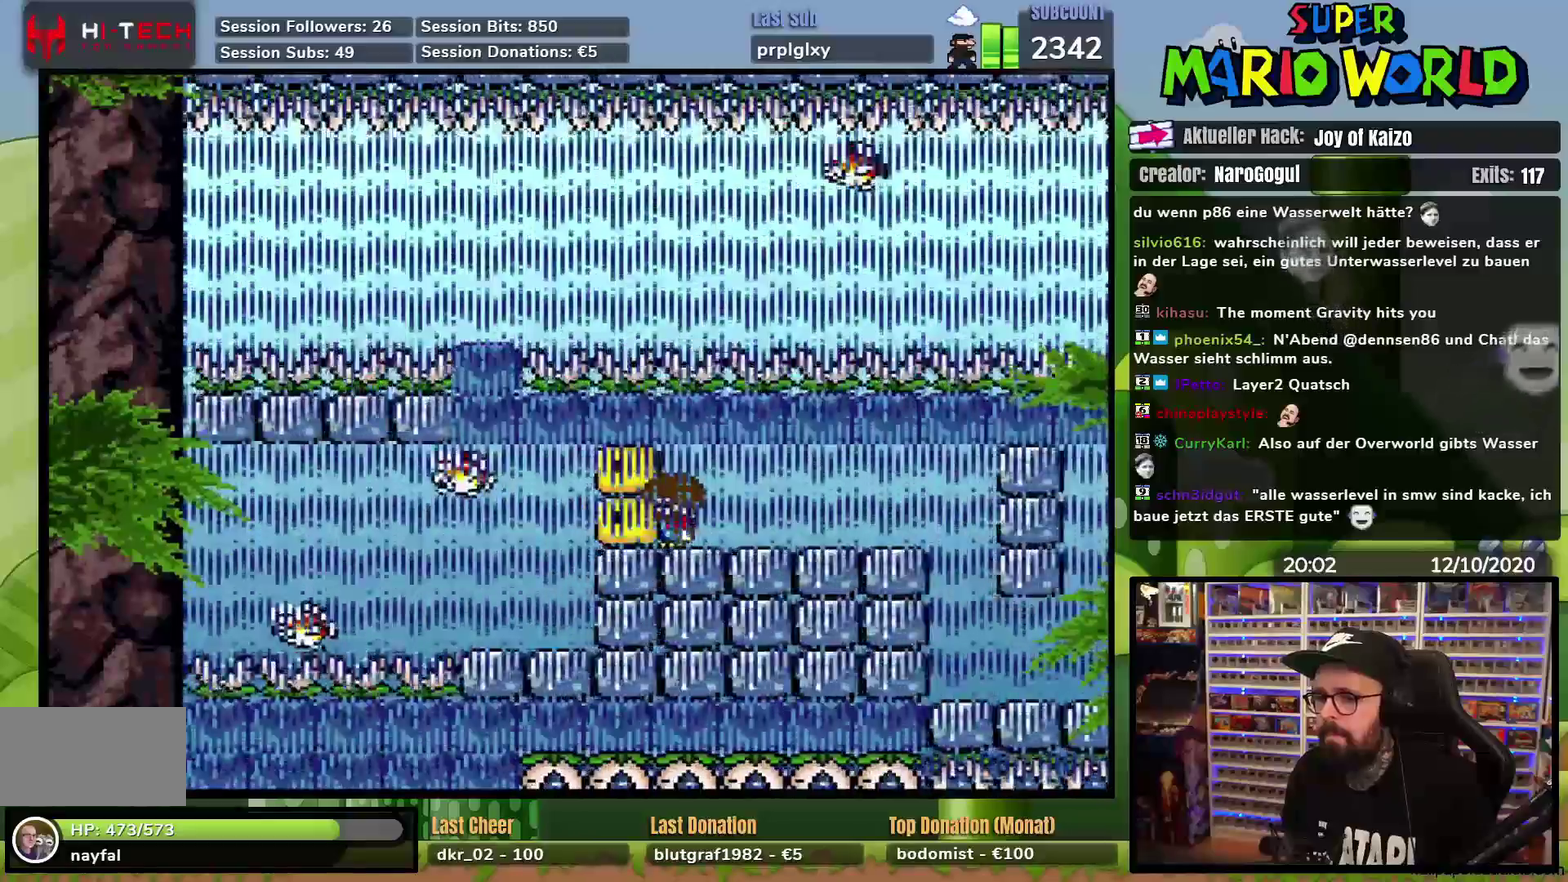
{"buttons": [], "events": [[51, "DPAD_LEFT", "up"]]}
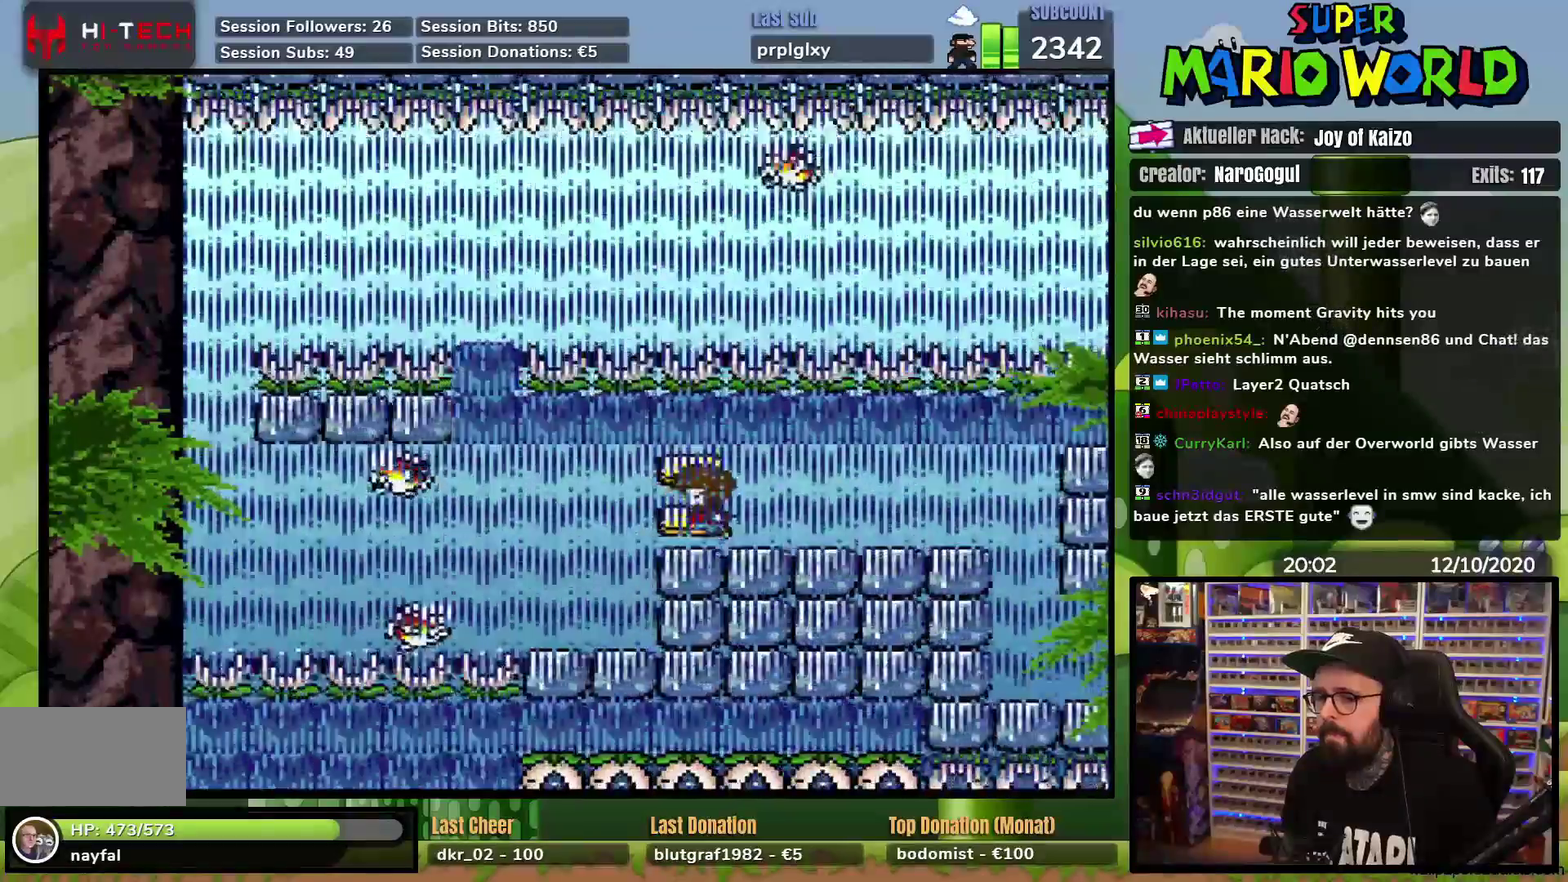
{"buttons": [], "events": [[33, "DPAD_LEFT", "down"], [300, "DPAD_LEFT", "up"]]}
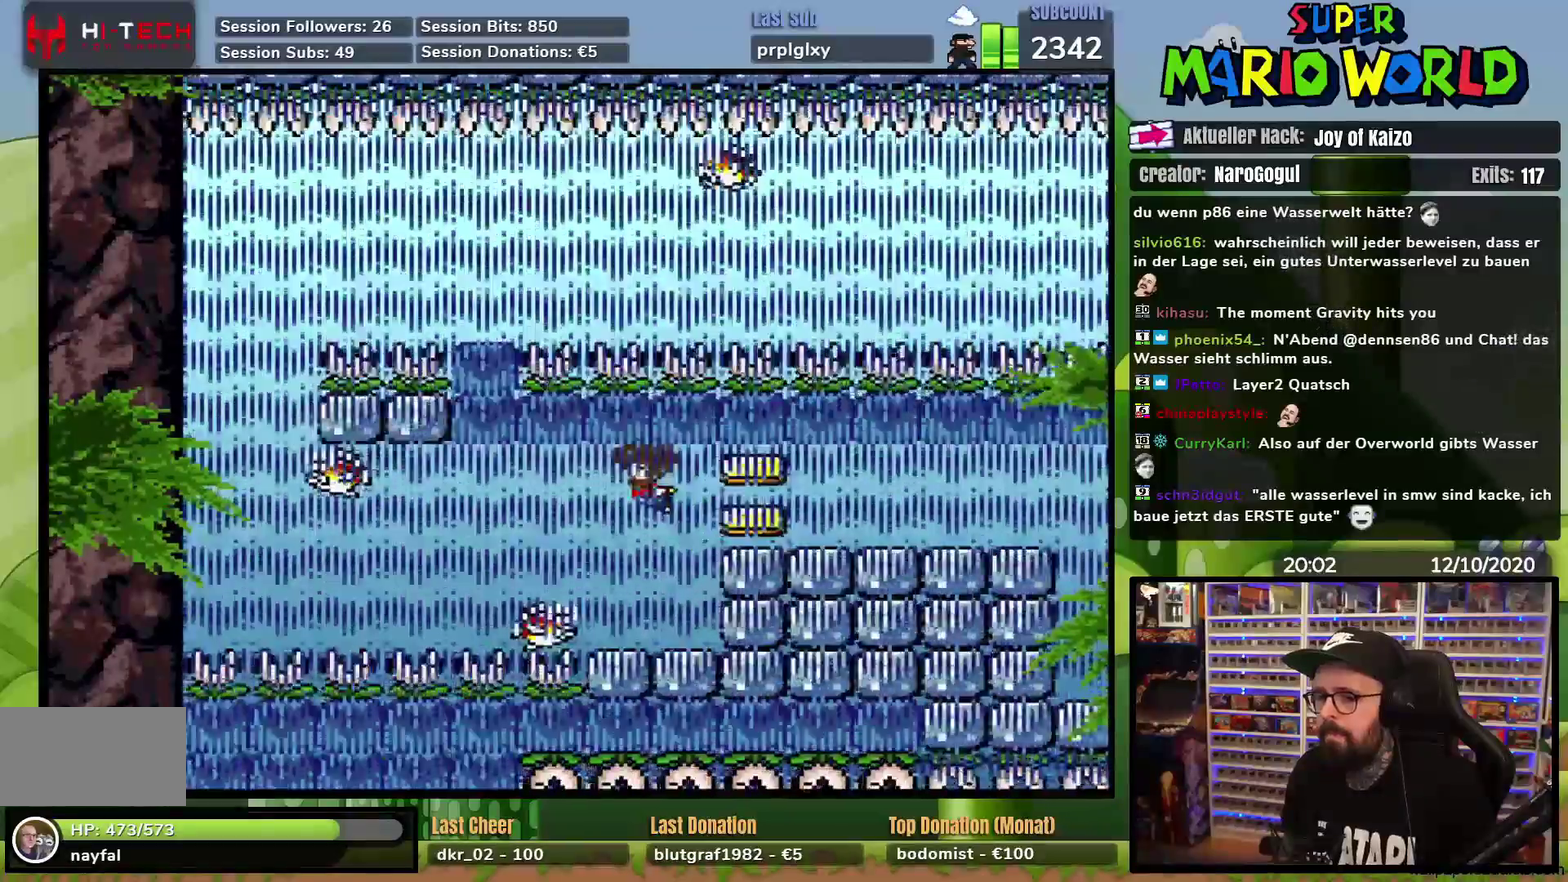
{"buttons": ["DPAD_LEFT"], "events": [[284, "DPAD_LEFT", "down"]]}
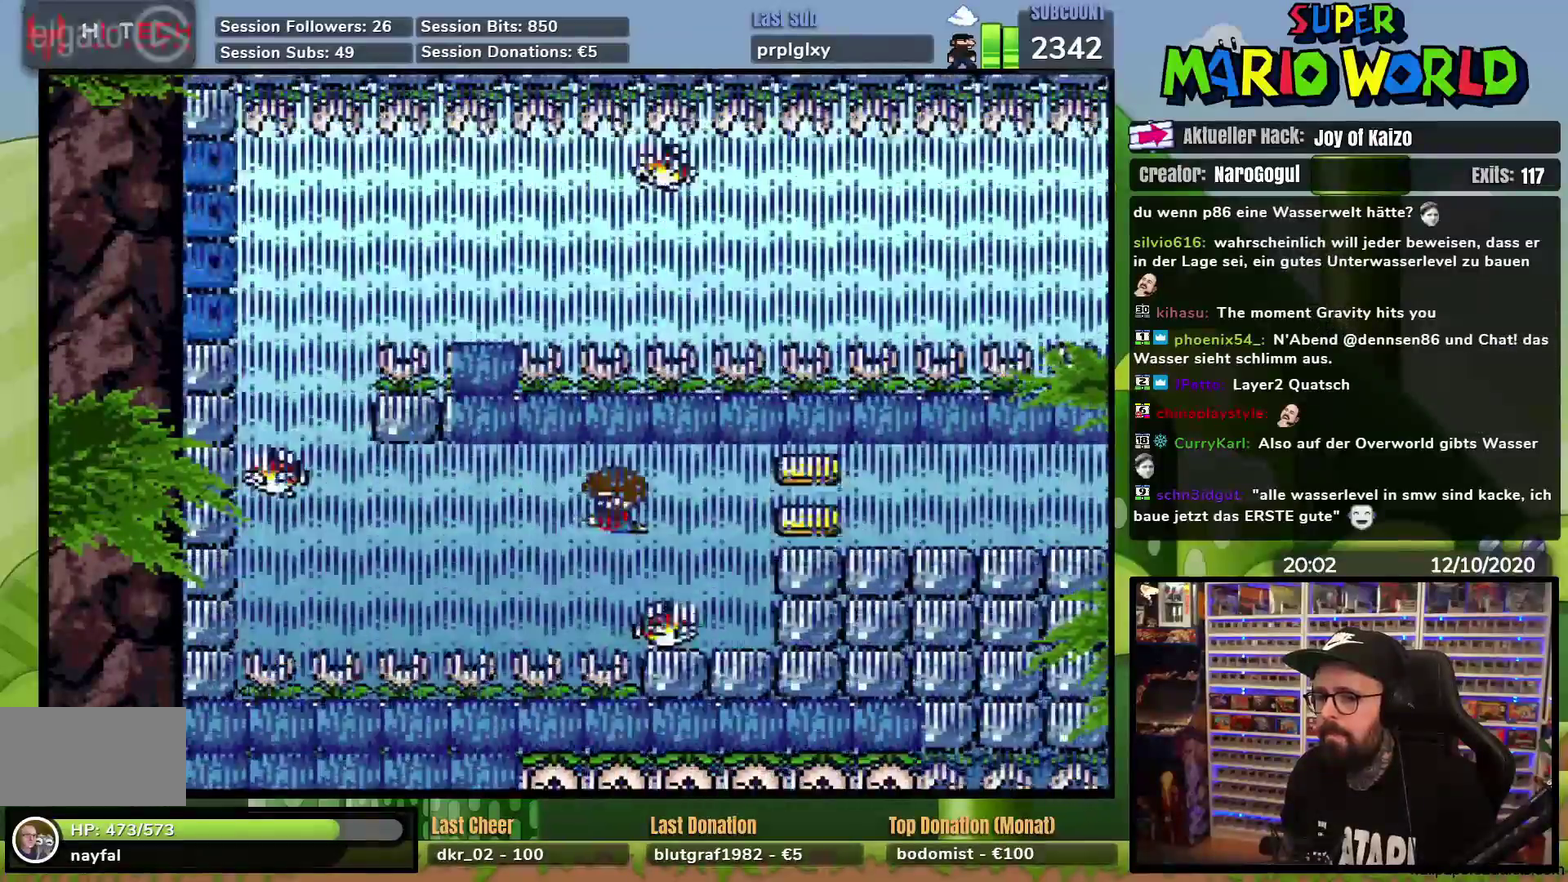
{"buttons": [], "events": [[150, "DPAD_LEFT", "up"]]}
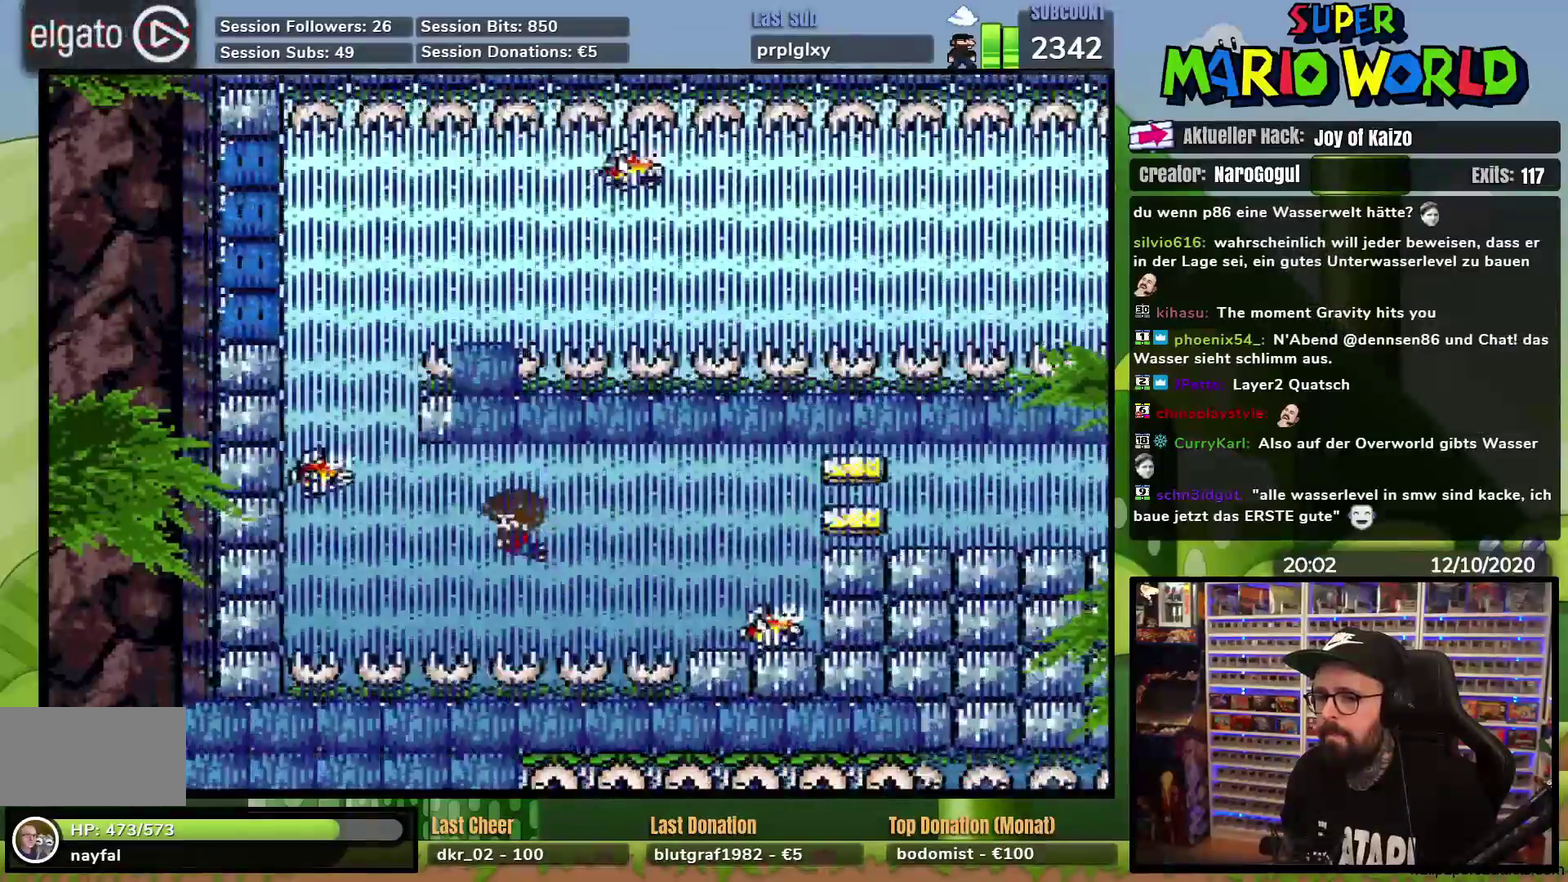
{"buttons": ["DPAD_LEFT"], "events": [[184, "DPAD_LEFT", "down"]]}
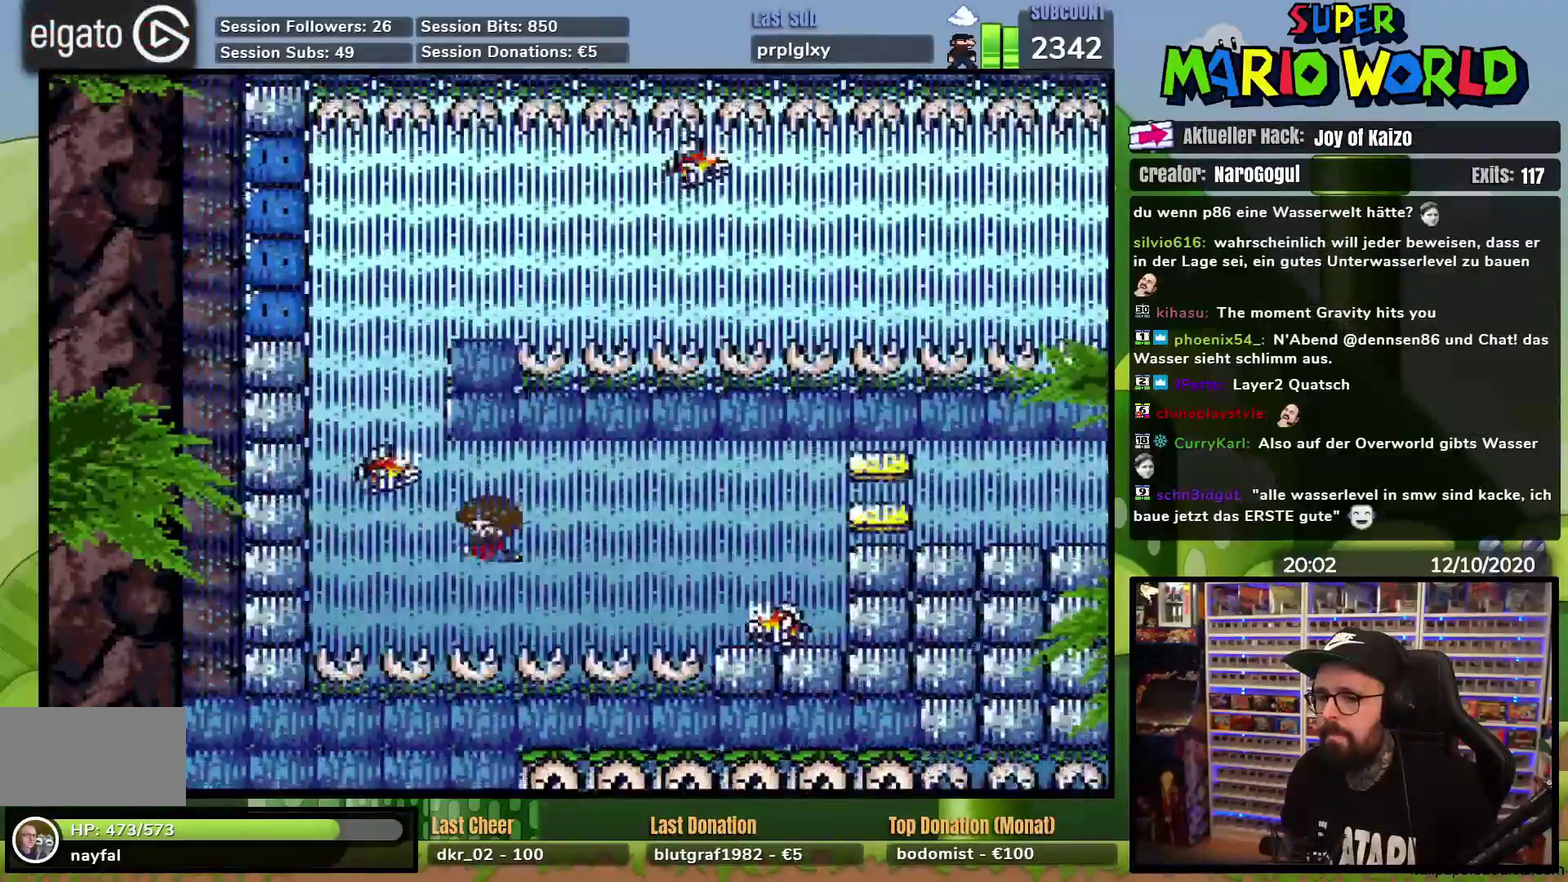
{"buttons": ["DPAD_UP"], "events": [[300, "DPAD_UP", "down"], [350, "DPAD_LEFT", "up"]]}
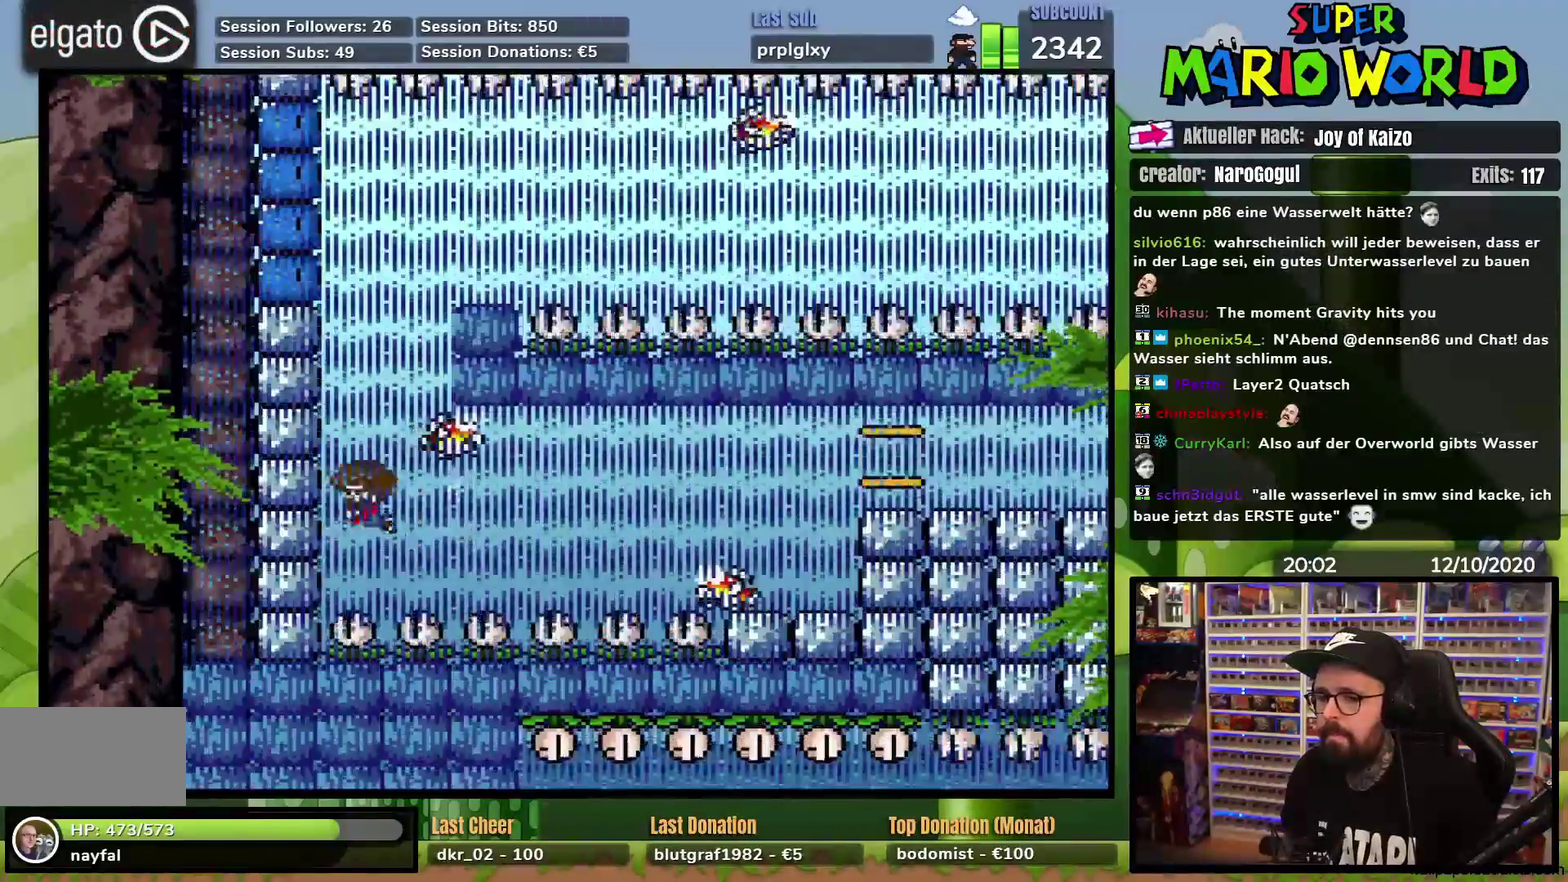
{"buttons": ["Y"], "events": [[267, "DPAD_LEFT", "down"], [301, "DPAD_UP", "up"], [451, "Y", "down"], [501, "DPAD_LEFT", "up"]]}
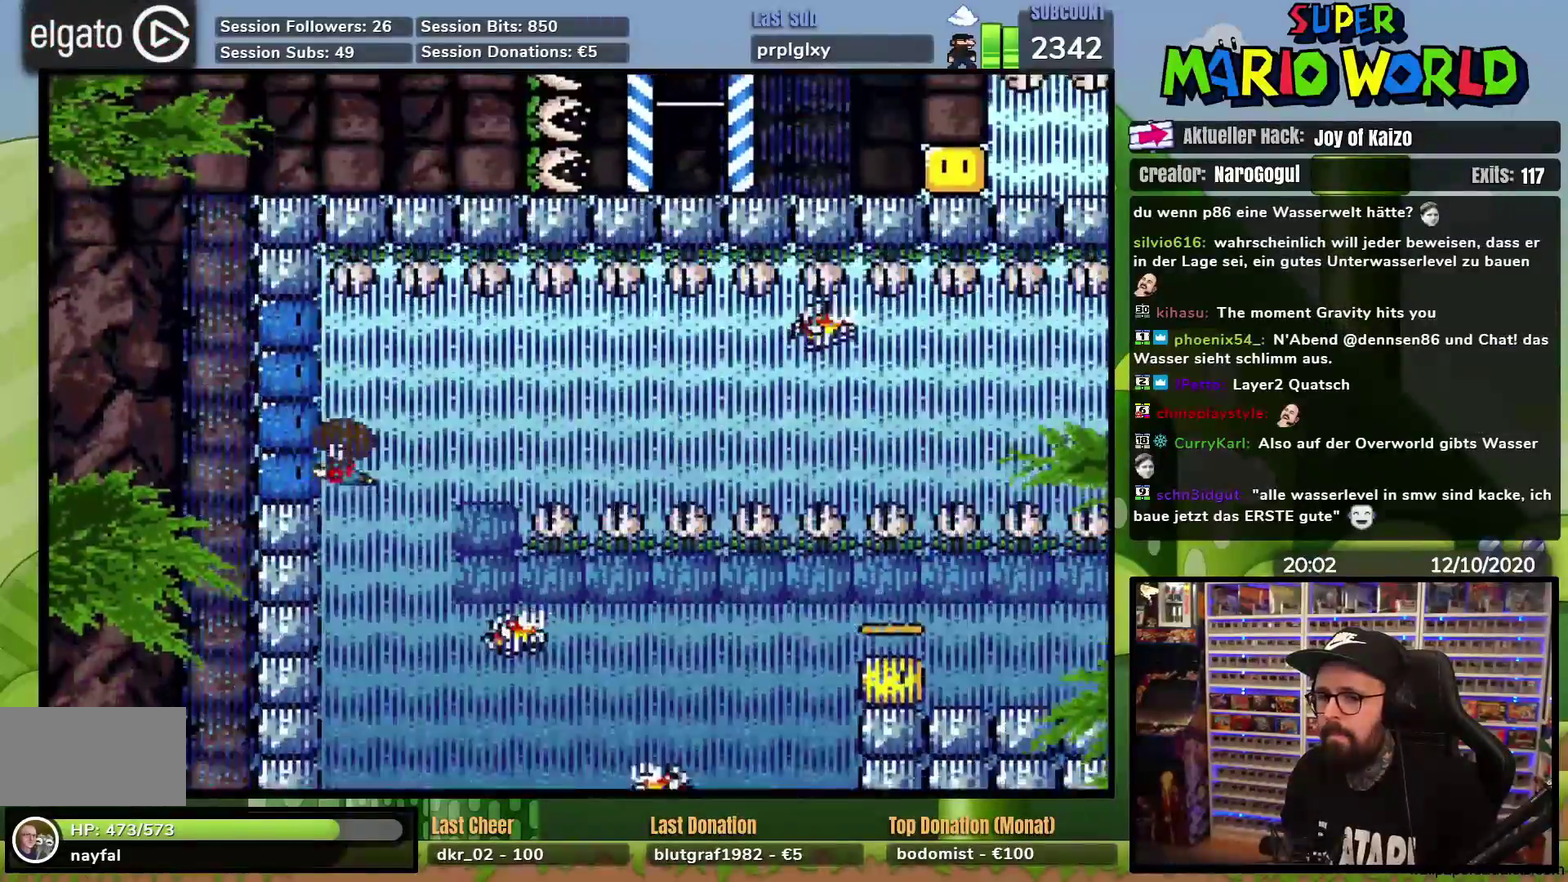
{"buttons": ["Y", "DPAD_LEFT"], "events": [[50, "DPAD_RIGHT", "down"], [200, "DPAD_RIGHT", "up"], [317, "DPAD_LEFT", "down"], [367, "Y", "up"], [417, "Y", "down"]]}
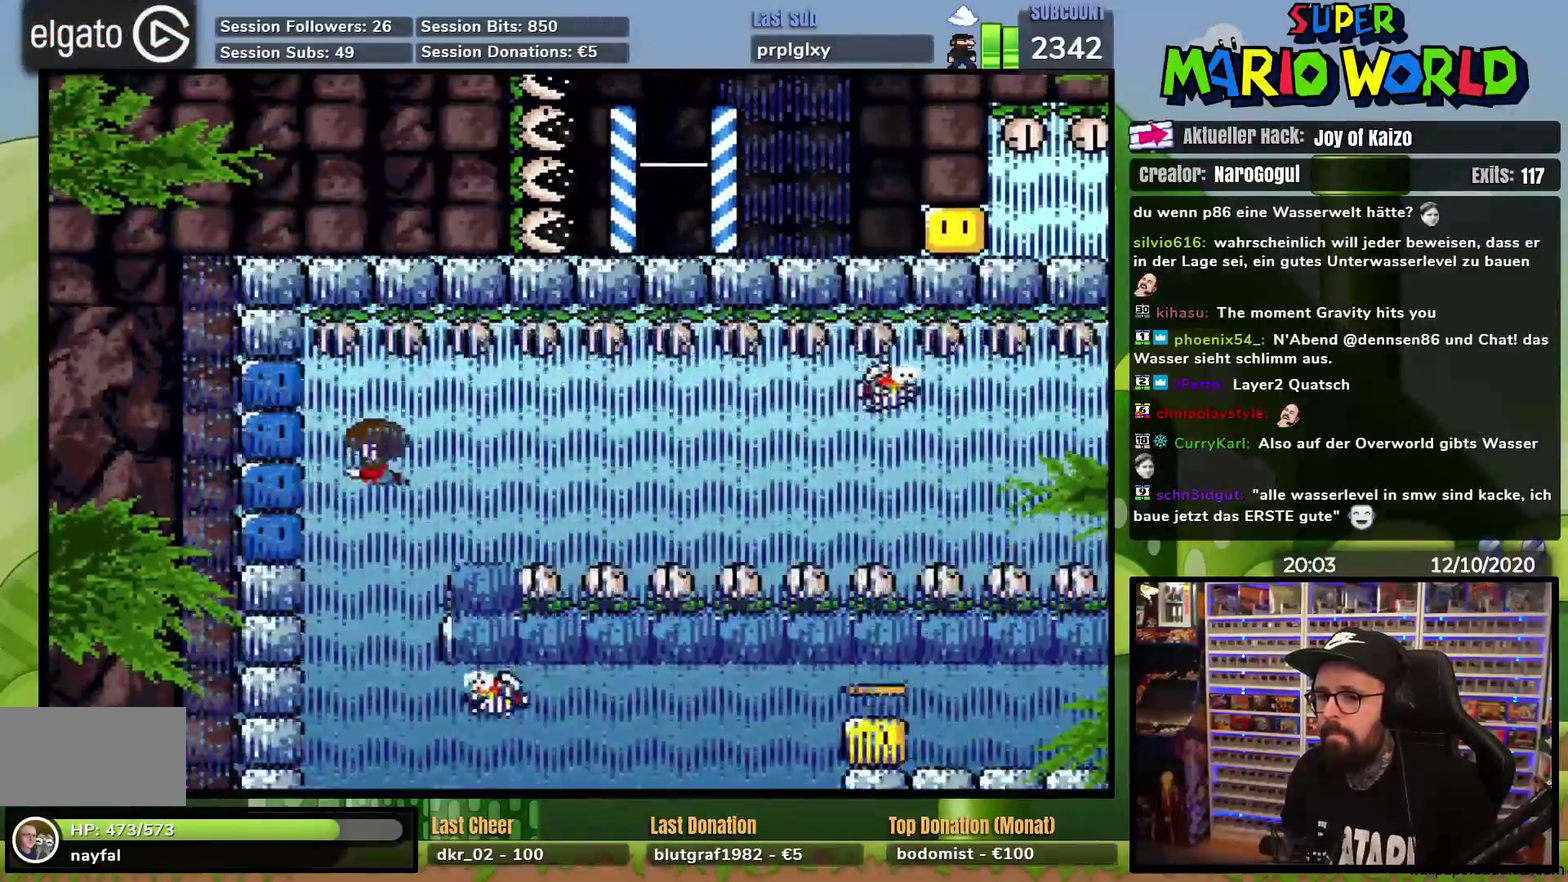
{"buttons": ["Y", "DPAD_UP"], "events": [[267, "Y", "up"], [334, "Y", "down"], [368, "DPAD_LEFT", "up"], [484, "DPAD_UP", "down"]]}
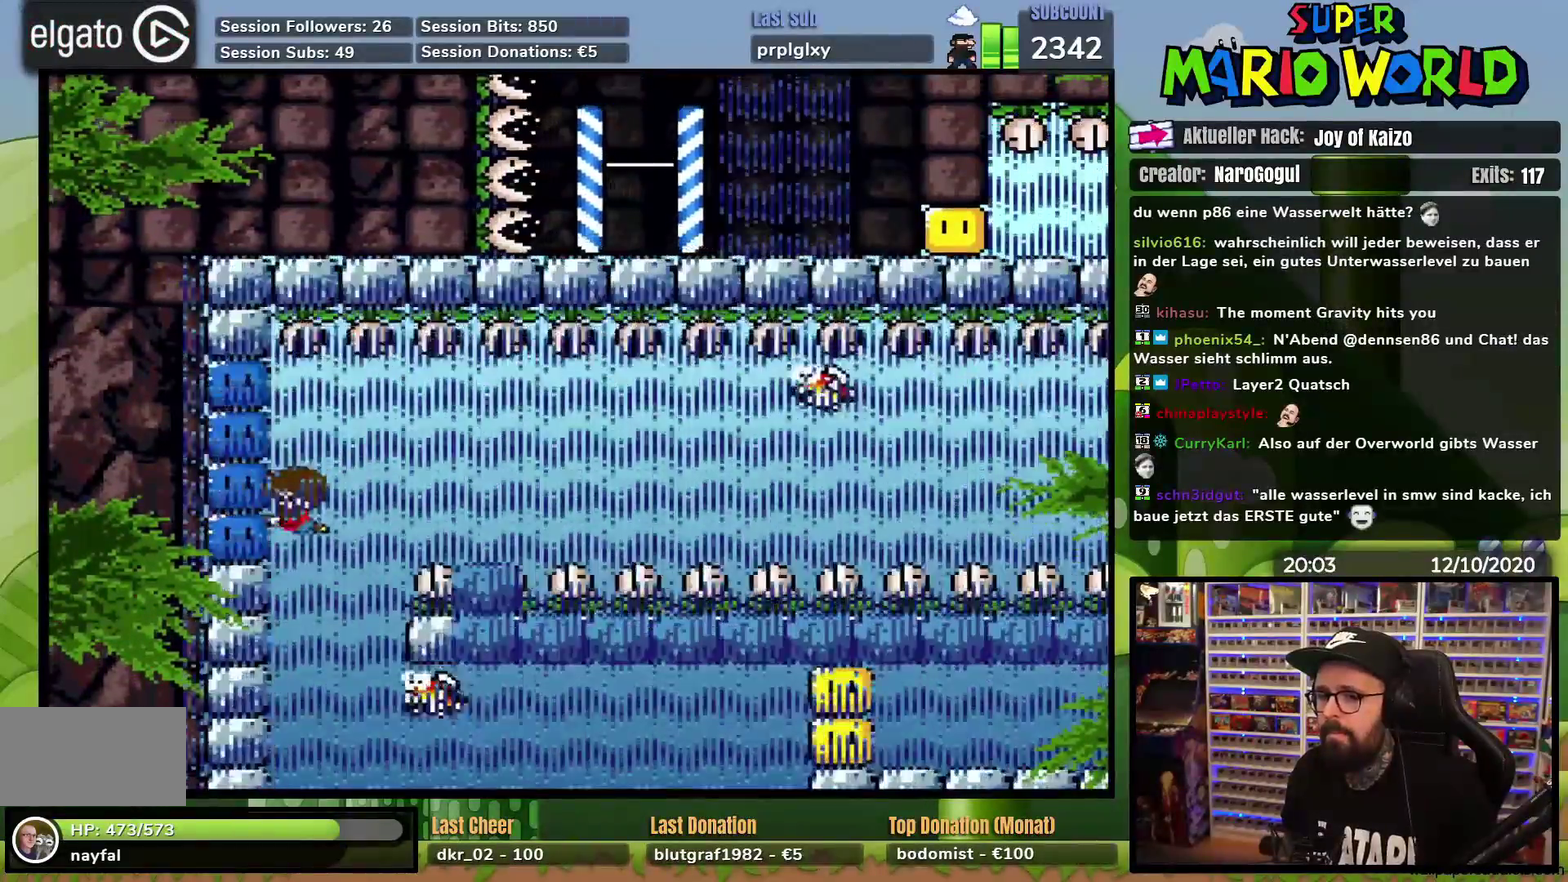
{"buttons": [], "events": [[100, "DPAD_LEFT", "down"], [150, "Y", "up"], [300, "DPAD_UP", "up"], [434, "DPAD_LEFT", "up"]]}
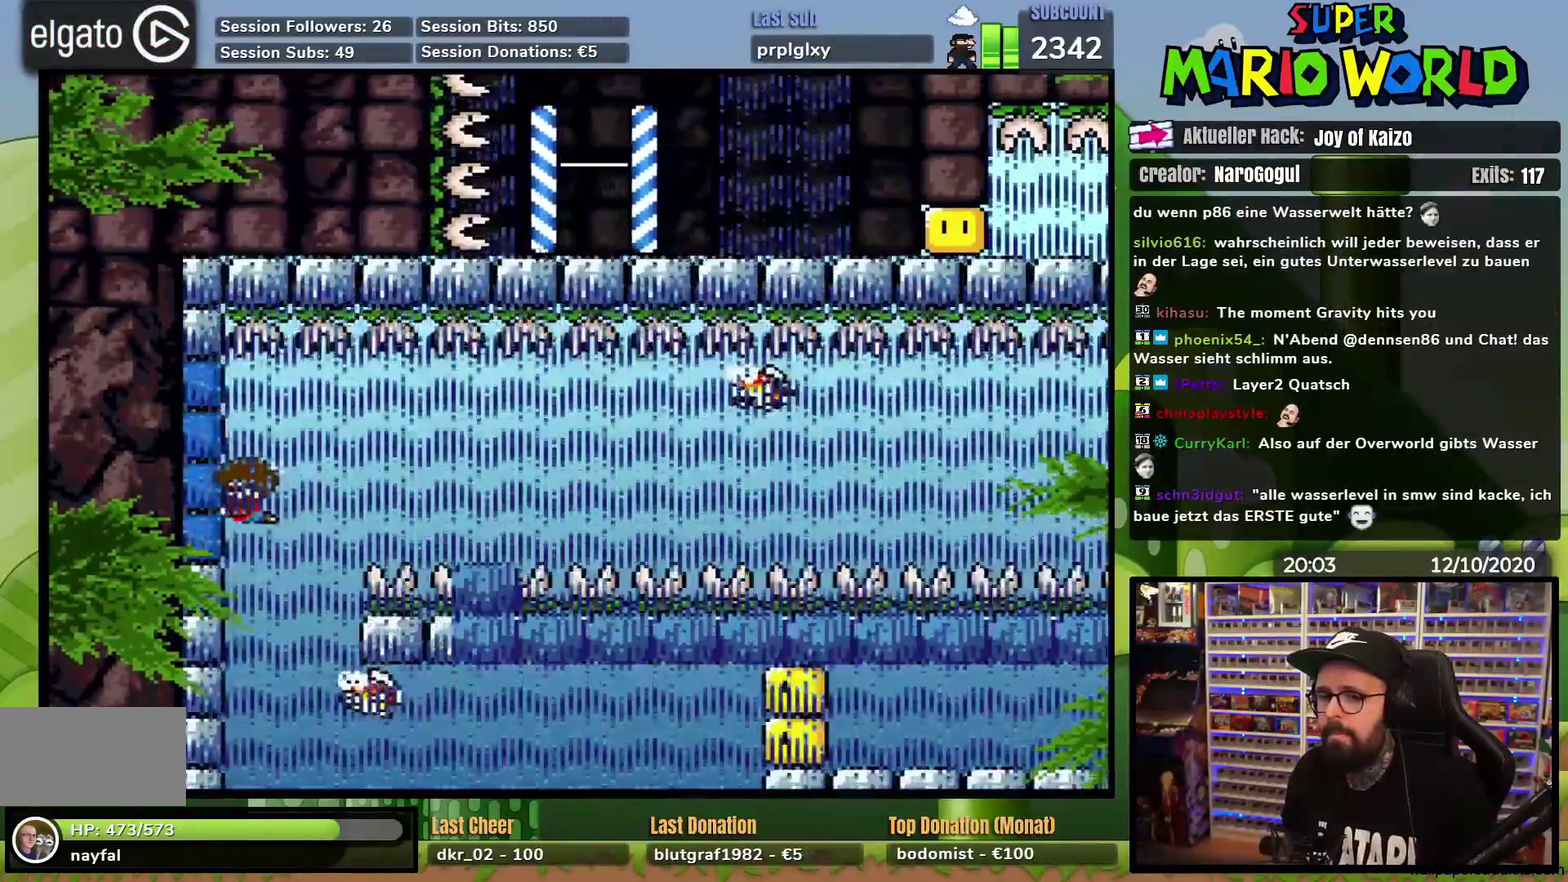
{"buttons": ["Y", "DPAD_RIGHT"], "events": [[51, "DPAD_LEFT", "down"], [117, "Y", "down"], [184, "X", "down"], [317, "DPAD_LEFT", "up"], [351, "X", "up"], [418, "DPAD_RIGHT", "down"]]}
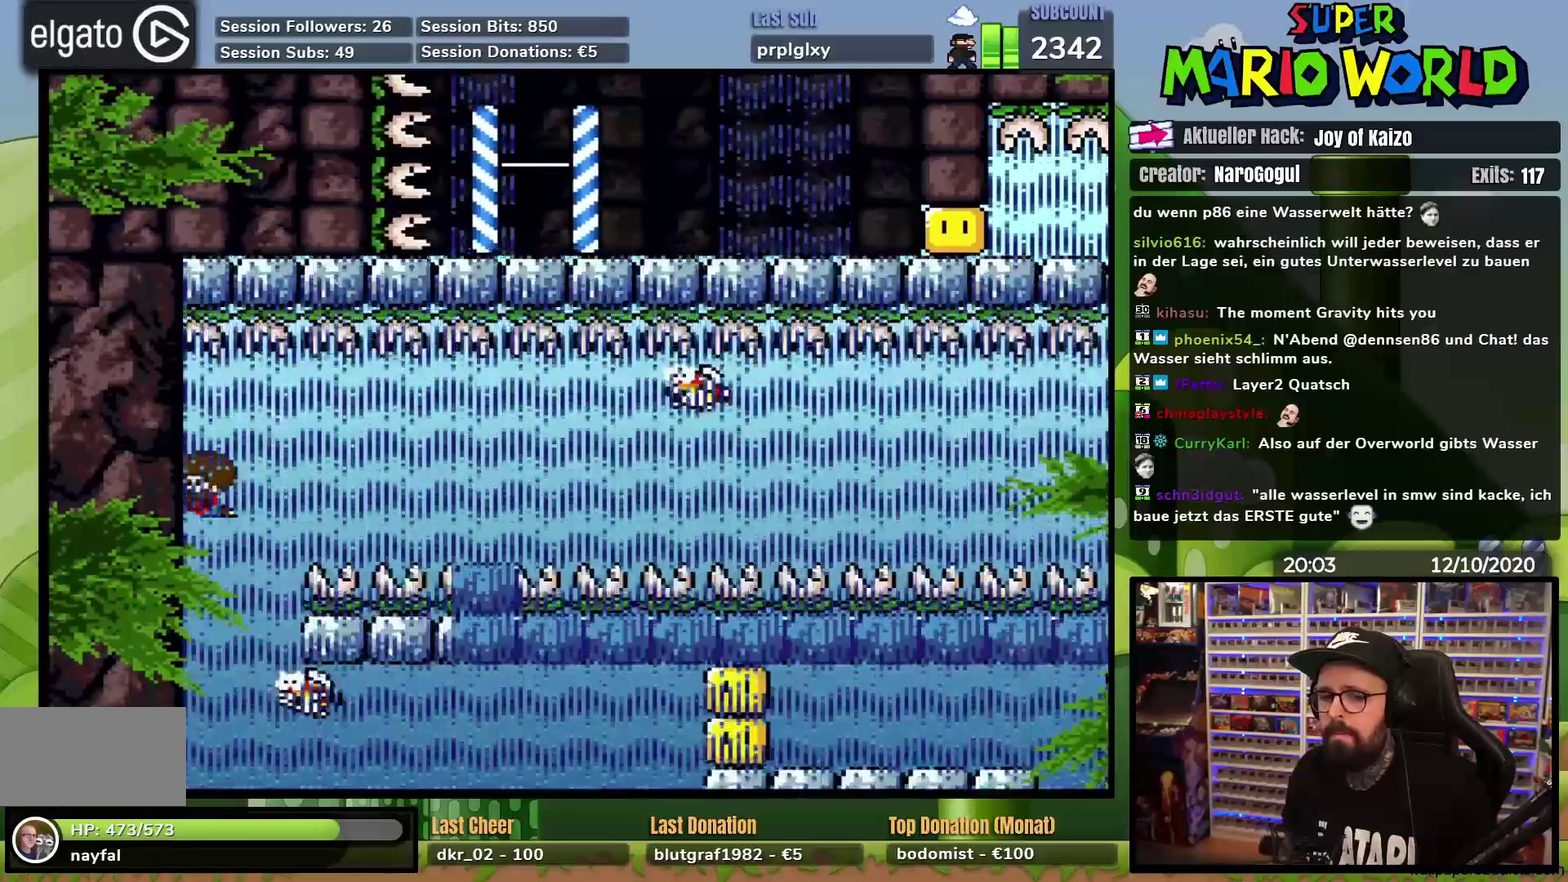
{"buttons": ["DPAD_RIGHT"], "events": [[50, "Y", "up"]]}
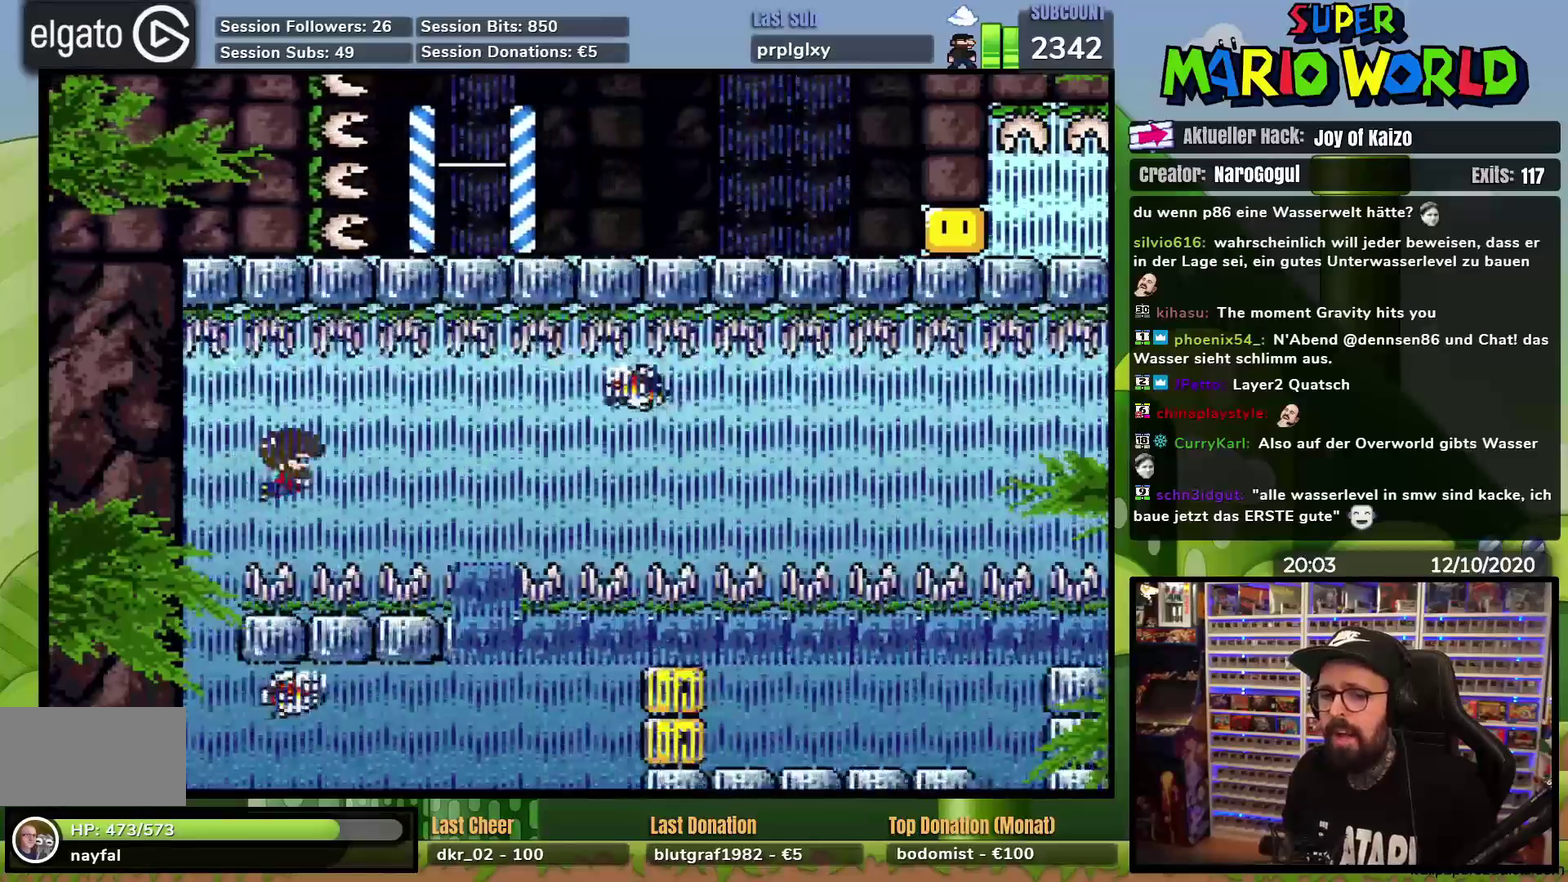
{"buttons": ["DPAD_RIGHT"], "events": []}
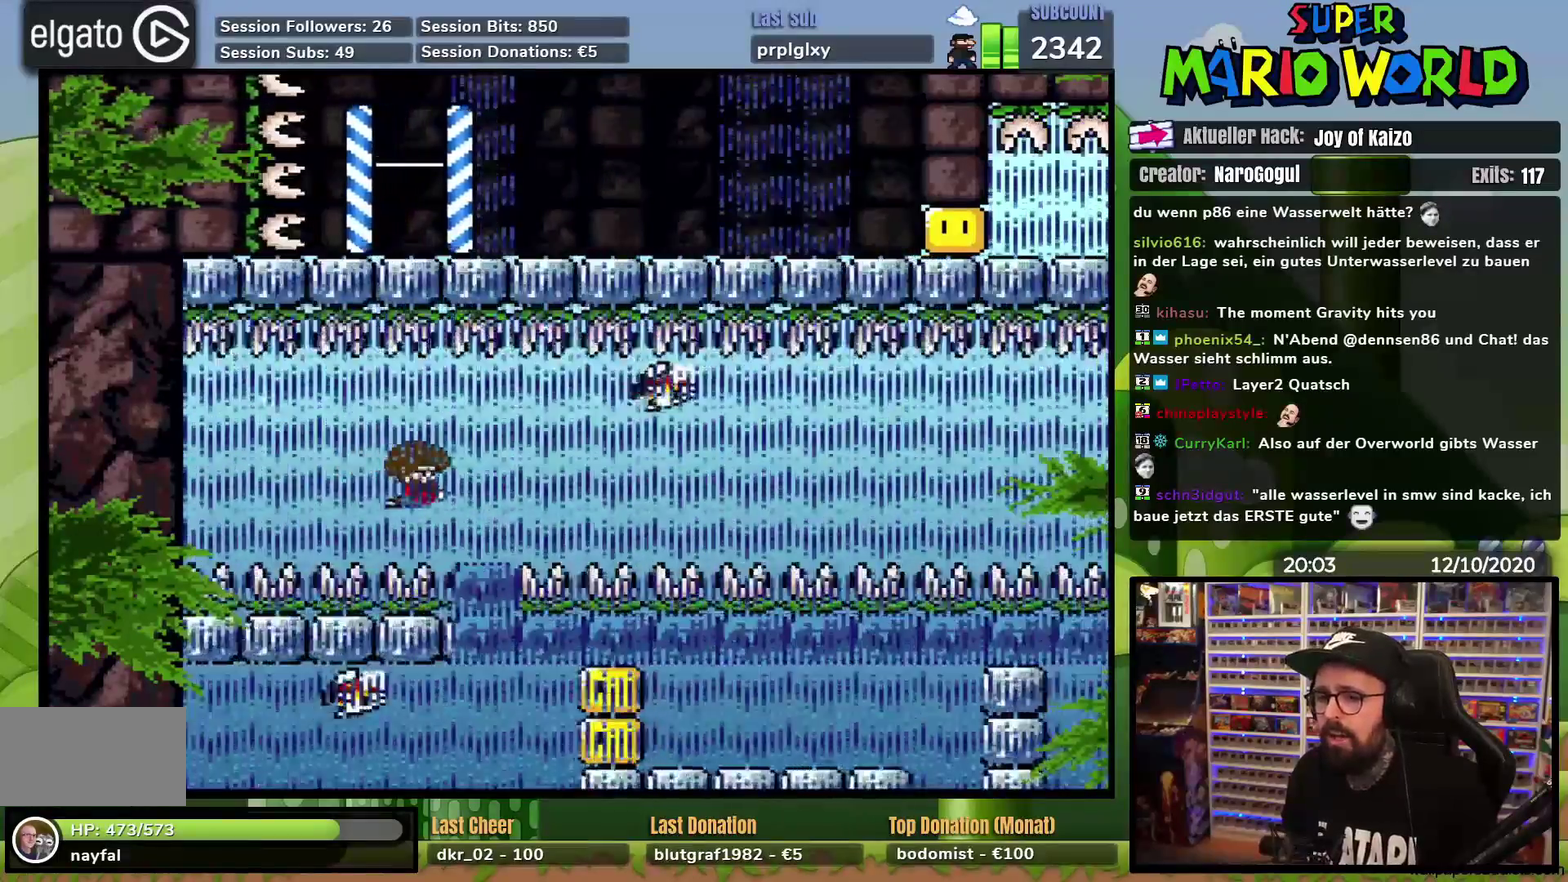
{"buttons": [], "events": [[434, "DPAD_RIGHT", "up"]]}